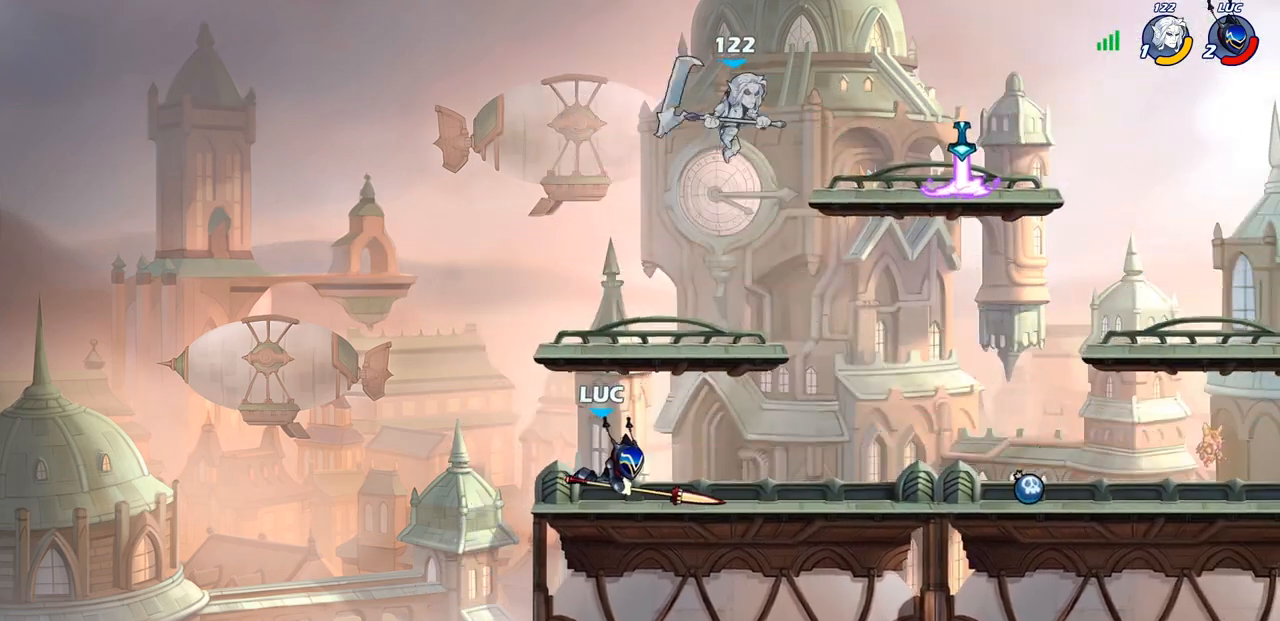
Gameplay with a controller (PlayStation layout); each line is a JSON object with the inputs held at the frame after it. "events" lists button and stick changes between this image and that frame as [ms after this image, input, new state], when the widget could be followed in between.
{"buttons": [], "left_stick": "down", "right_stick": "center", "events": [[183, "left_stick", "right"], [317, "R2", "down"], [367, "left_stick", "down"], [400, "SQUARE", "down"], [467, "R2", "up"], [500, "SQUARE", "up"]]}
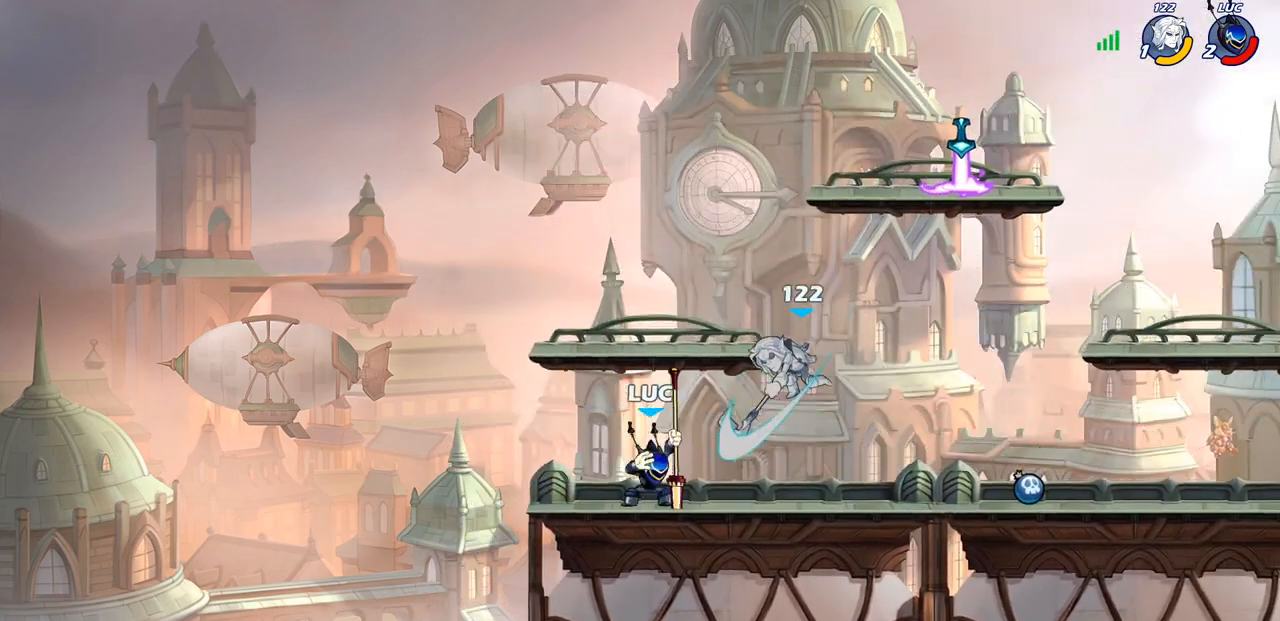
{"buttons": [], "left_stick": "center", "right_stick": "center", "events": [[33, "left_stick", "center"]]}
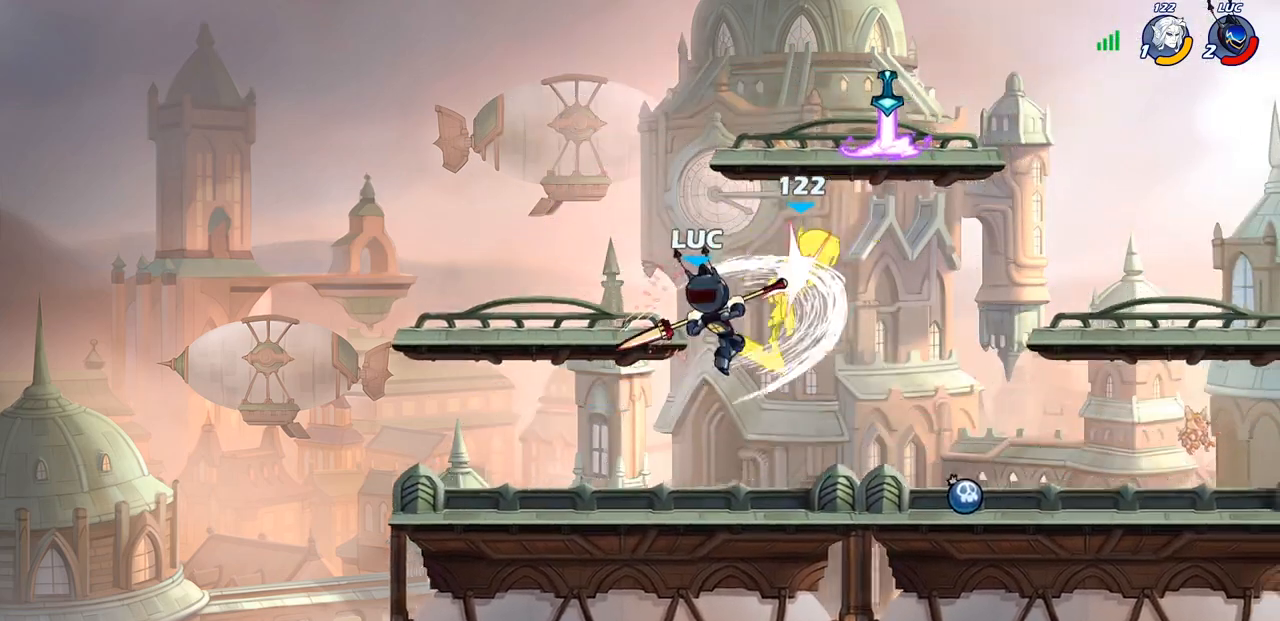
{"buttons": [], "left_stick": "right", "right_stick": "center", "events": [[133, "left_stick", "right"], [167, "CROSS", "down"], [200, "SQUARE", "down"], [267, "CROSS", "up"], [267, "left_stick", "center"], [283, "SQUARE", "up"], [433, "left_stick", "right"]]}
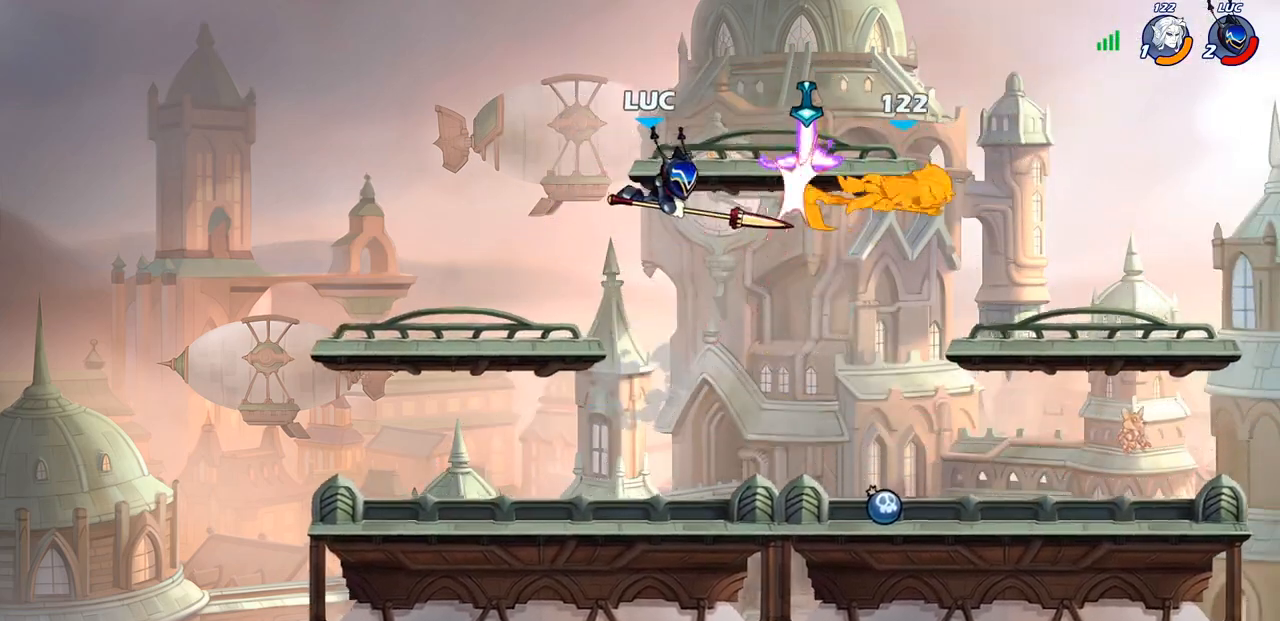
{"buttons": [], "left_stick": "center", "right_stick": "center", "events": [[167, "R2", "down"], [250, "left_stick", "down-right"], [267, "R2", "up"], [333, "R1", "down"], [383, "R1", "up"], [383, "left_stick", "center"]]}
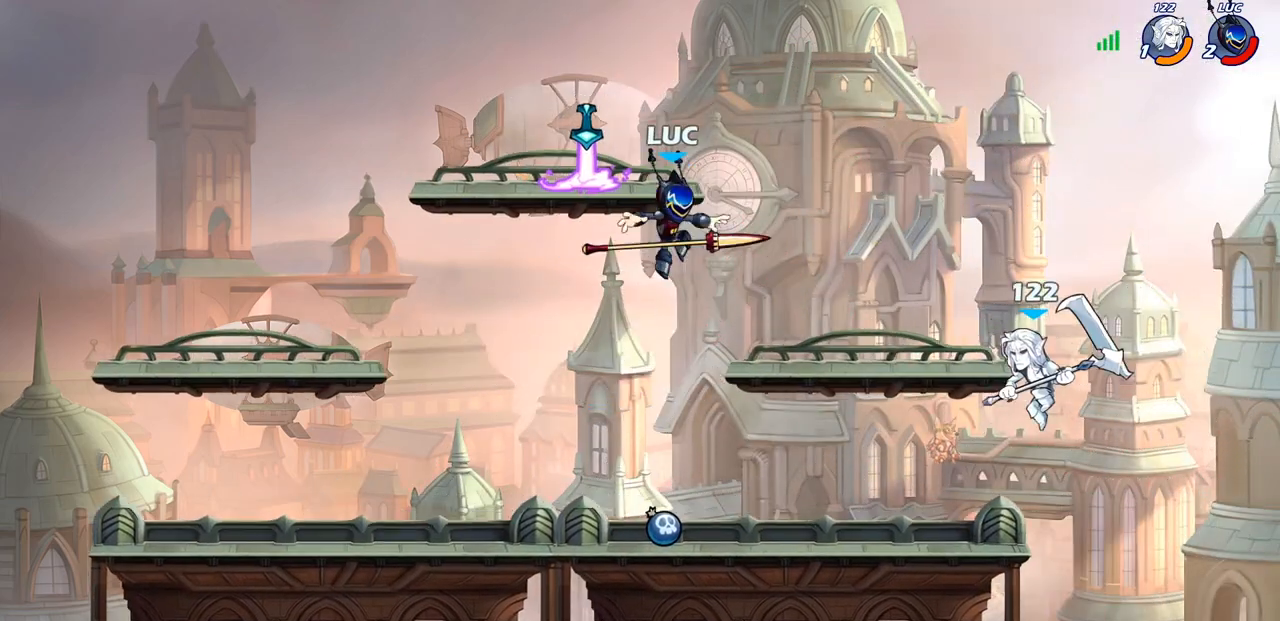
{"buttons": [], "left_stick": "down-left", "right_stick": "center", "events": [[183, "left_stick", "left"], [233, "left_stick", "down-left"]]}
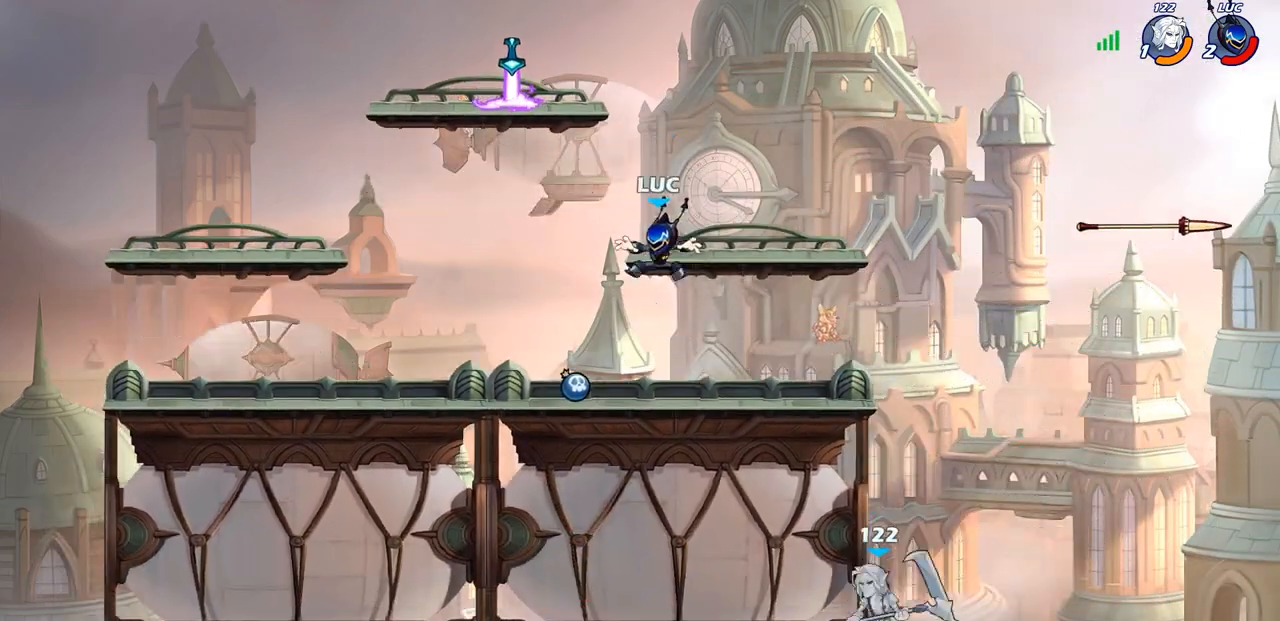
{"buttons": [], "left_stick": "right", "right_stick": "center", "events": [[233, "R1", "down"], [283, "left_stick", "down-right"], [300, "R1", "up"], [333, "left_stick", "right"]]}
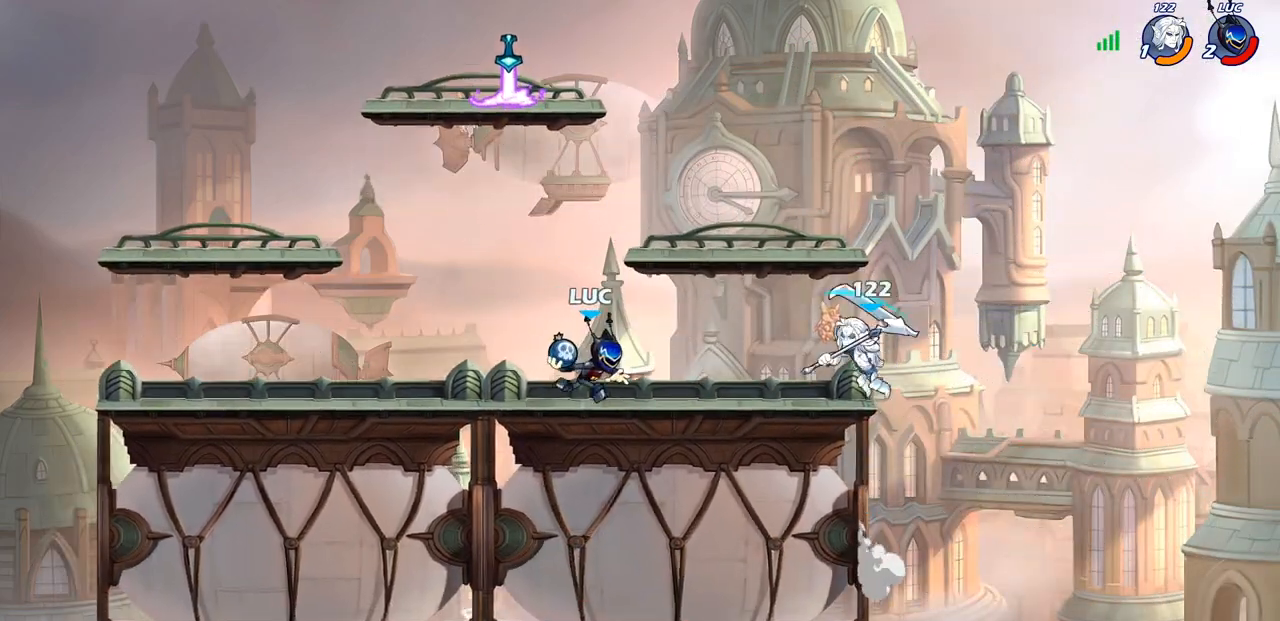
{"buttons": ["CROSS"], "left_stick": "left", "right_stick": "center", "events": [[17, "CIRCLE", "down"], [100, "CIRCLE", "up"], [133, "left_stick", "center"], [483, "left_stick", "left"], [500, "CROSS", "down"]]}
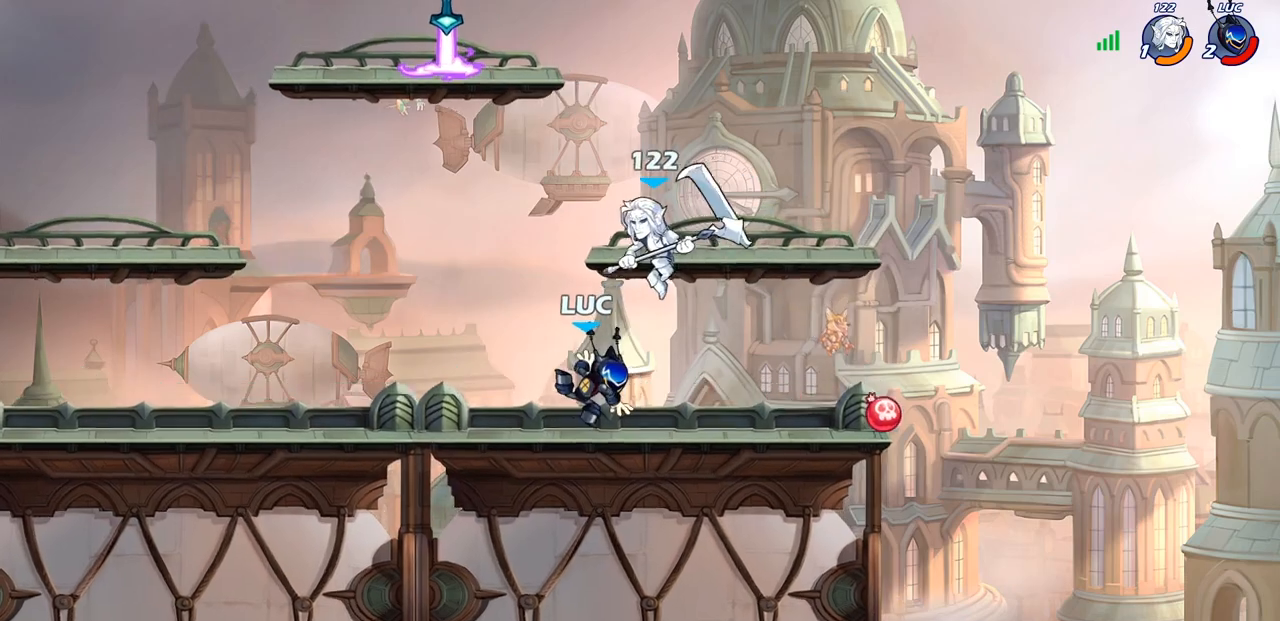
{"buttons": [], "left_stick": "left", "right_stick": "center", "events": [[67, "CIRCLE", "down"], [83, "CROSS", "up"], [150, "CIRCLE", "up"], [150, "left_stick", "center"], [400, "left_stick", "left"]]}
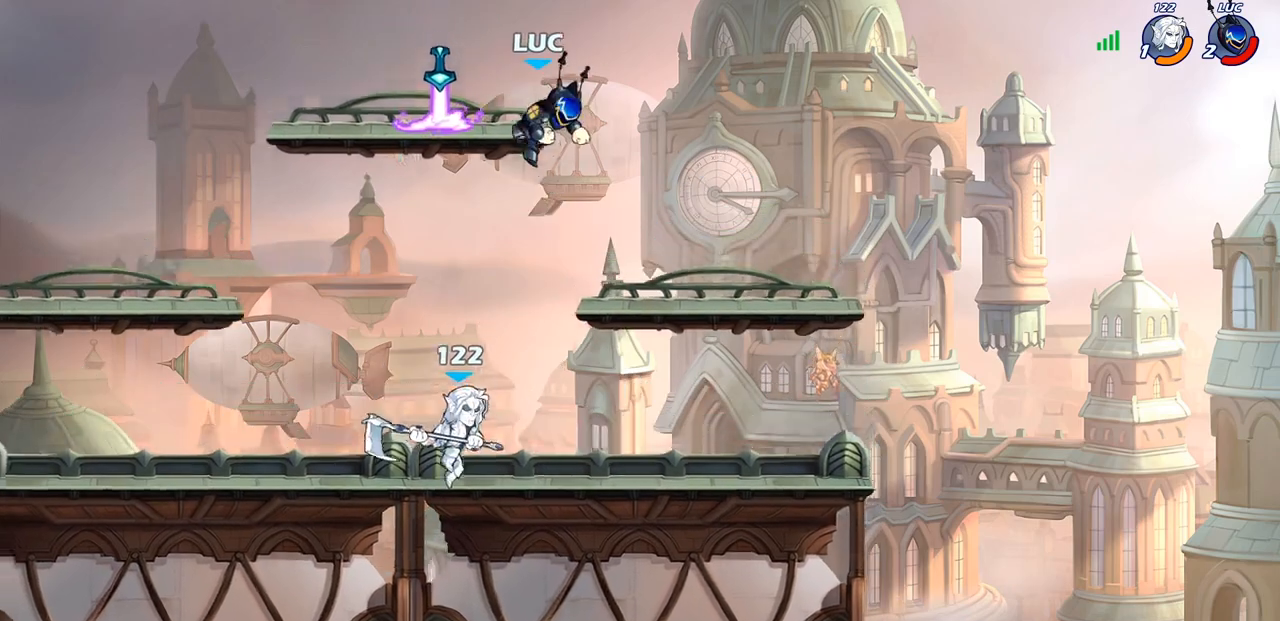
{"buttons": [], "left_stick": "right", "right_stick": "center", "events": [[100, "left_stick", "down-left"], [233, "R1", "down"], [283, "CROSS", "down"], [300, "left_stick", "right"], [333, "R1", "up"], [417, "CROSS", "up"]]}
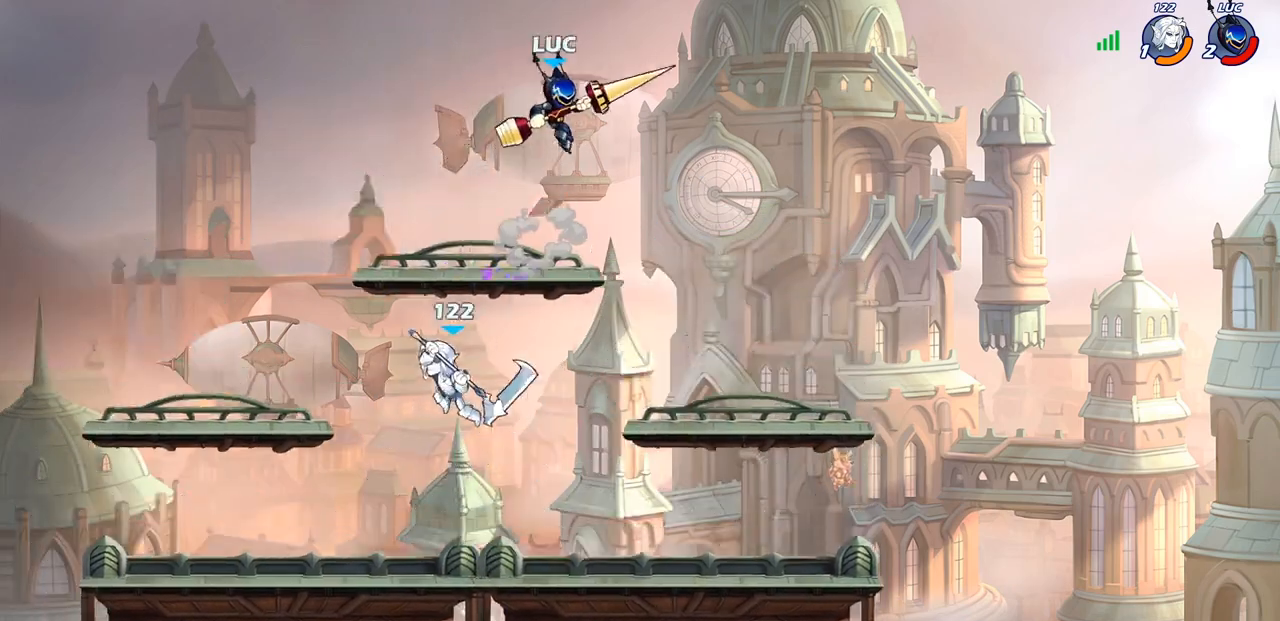
{"buttons": [], "left_stick": "down-left", "right_stick": "center", "events": [[83, "left_stick", "down-left"]]}
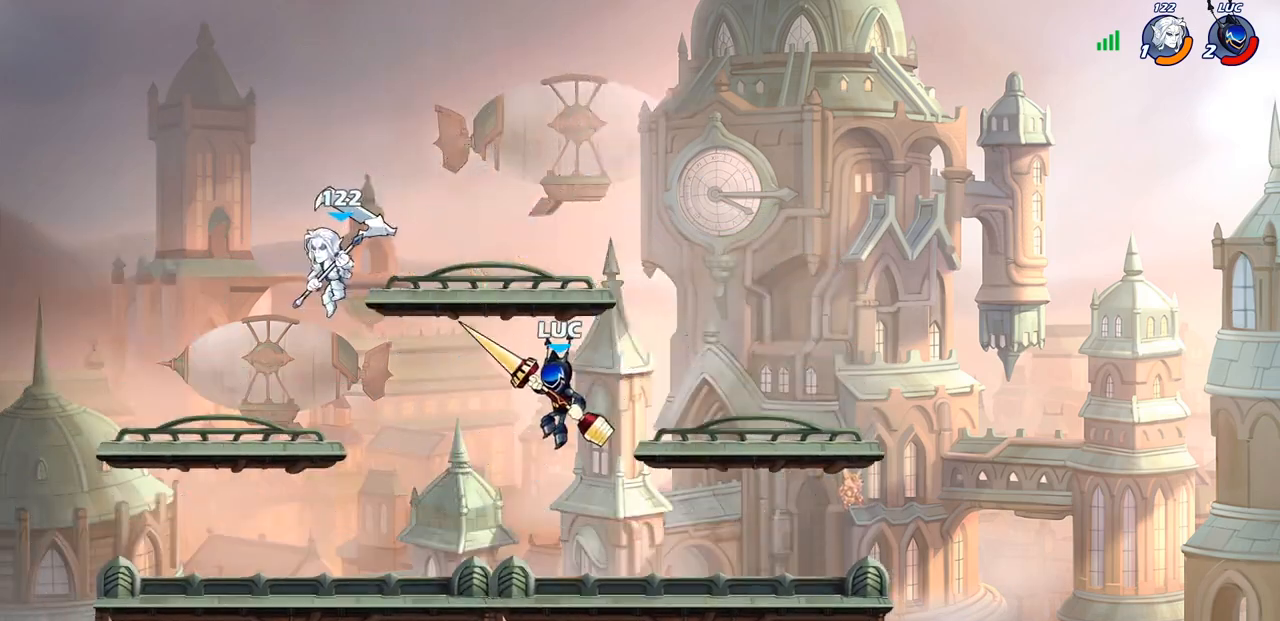
{"buttons": [], "left_stick": "center", "right_stick": "center", "events": [[117, "R2", "down"], [117, "left_stick", "center"], [133, "R1", "down"], [250, "SQUARE", "down"], [267, "R1", "up"], [283, "R2", "up"], [367, "SQUARE", "up"]]}
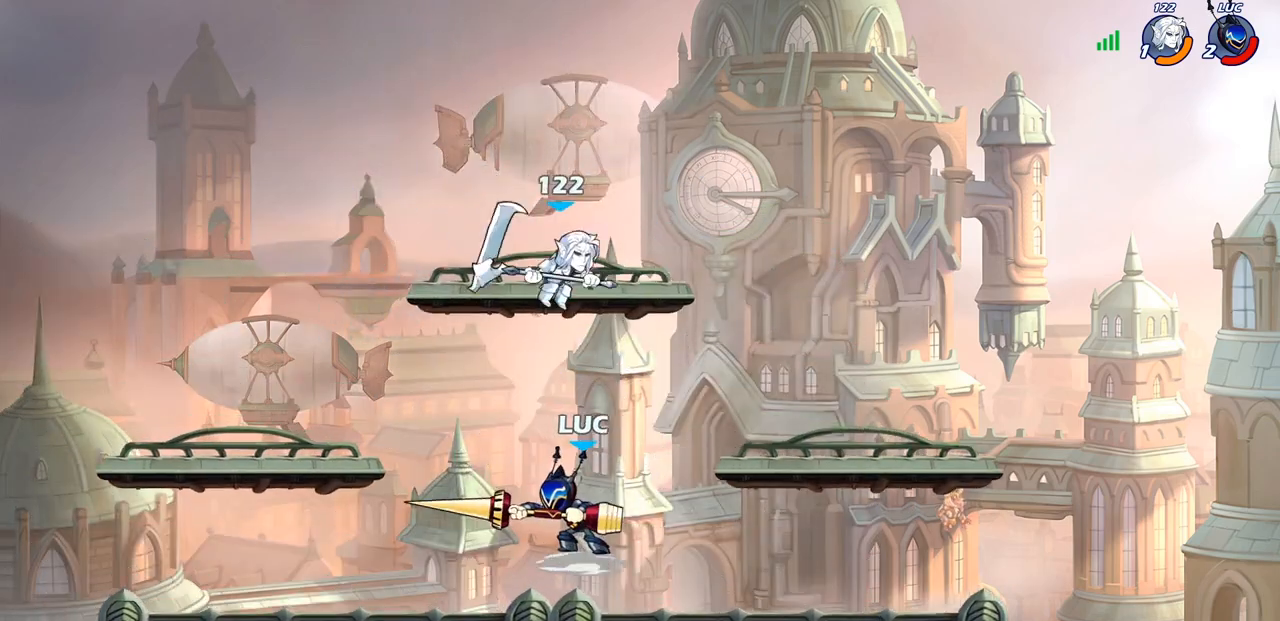
{"buttons": ["CROSS"], "left_stick": "up-right", "right_stick": "center", "events": [[50, "left_stick", "right"], [367, "CROSS", "down"], [450, "left_stick", "up-right"]]}
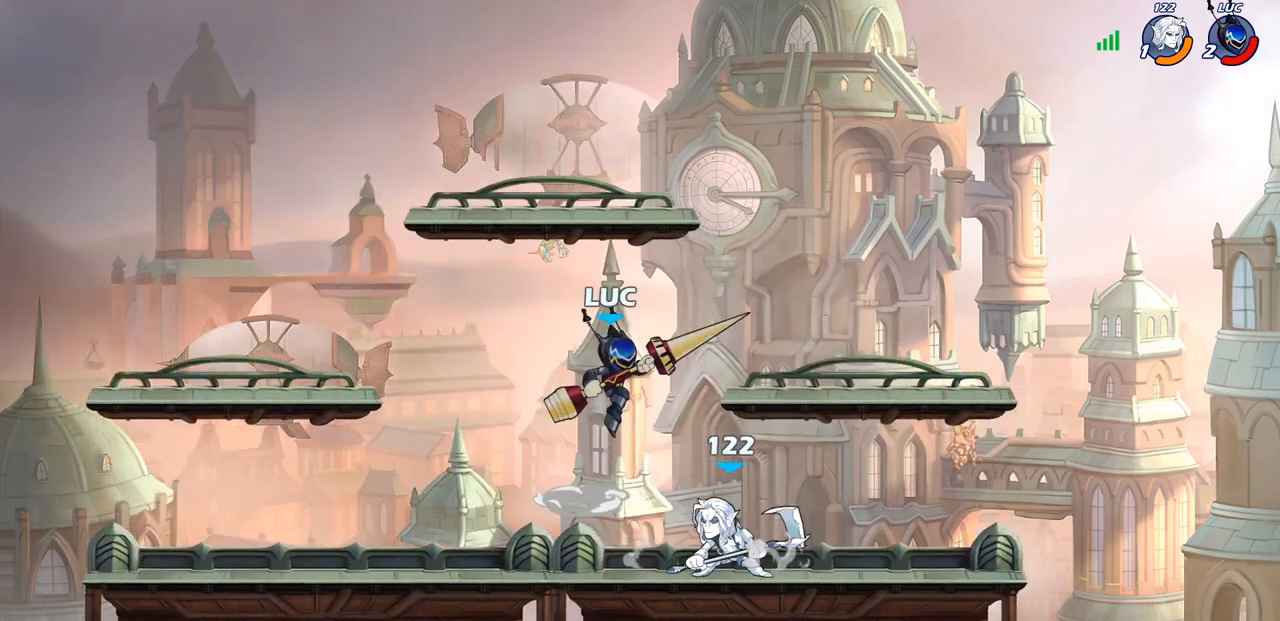
{"buttons": [], "left_stick": "center", "right_stick": "center", "events": [[50, "CROSS", "up"], [133, "left_stick", "up-left"], [200, "left_stick", "down-left"], [400, "left_stick", "down-right"], [500, "left_stick", "center"]]}
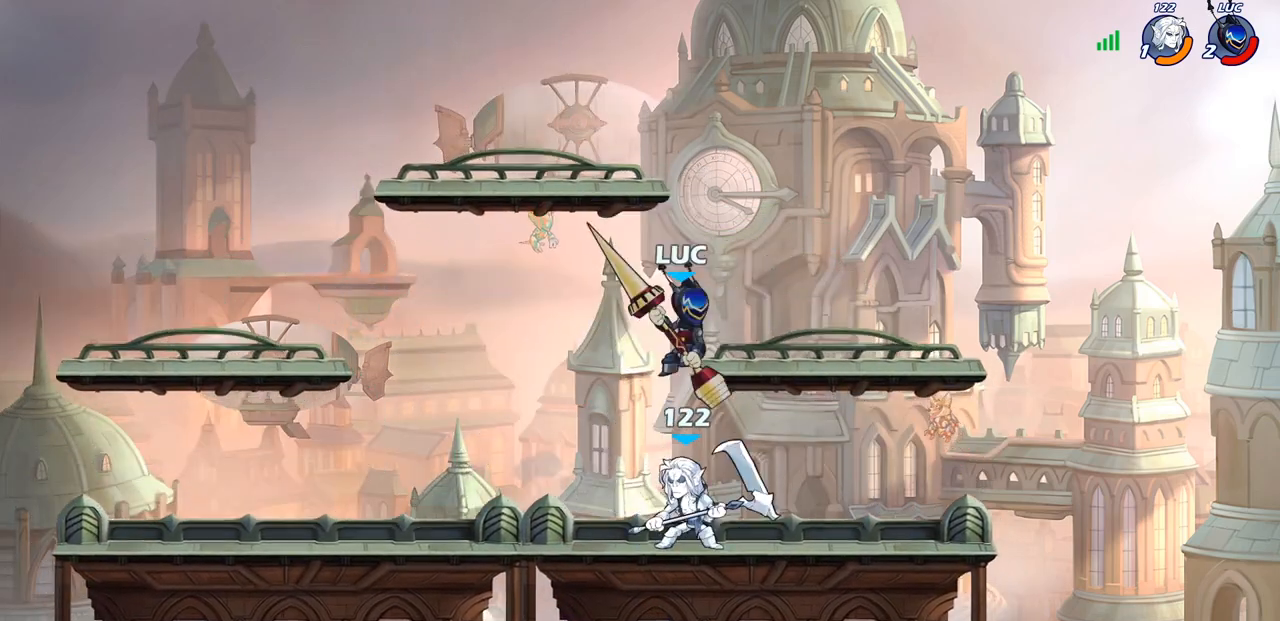
{"buttons": [], "left_stick": "left", "right_stick": "center", "events": [[217, "SQUARE", "down"], [267, "SQUARE", "up"], [483, "left_stick", "left"]]}
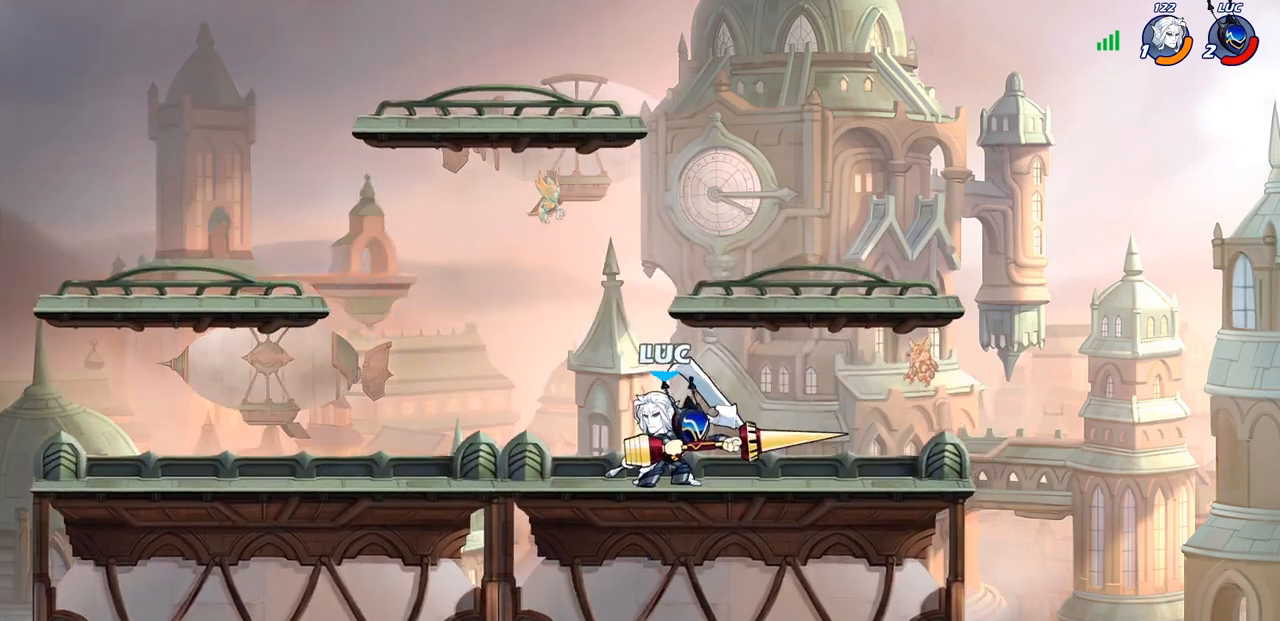
{"buttons": [], "left_stick": "left", "right_stick": "center", "events": [[133, "left_stick", "center"], [233, "left_stick", "down"], [500, "left_stick", "left"]]}
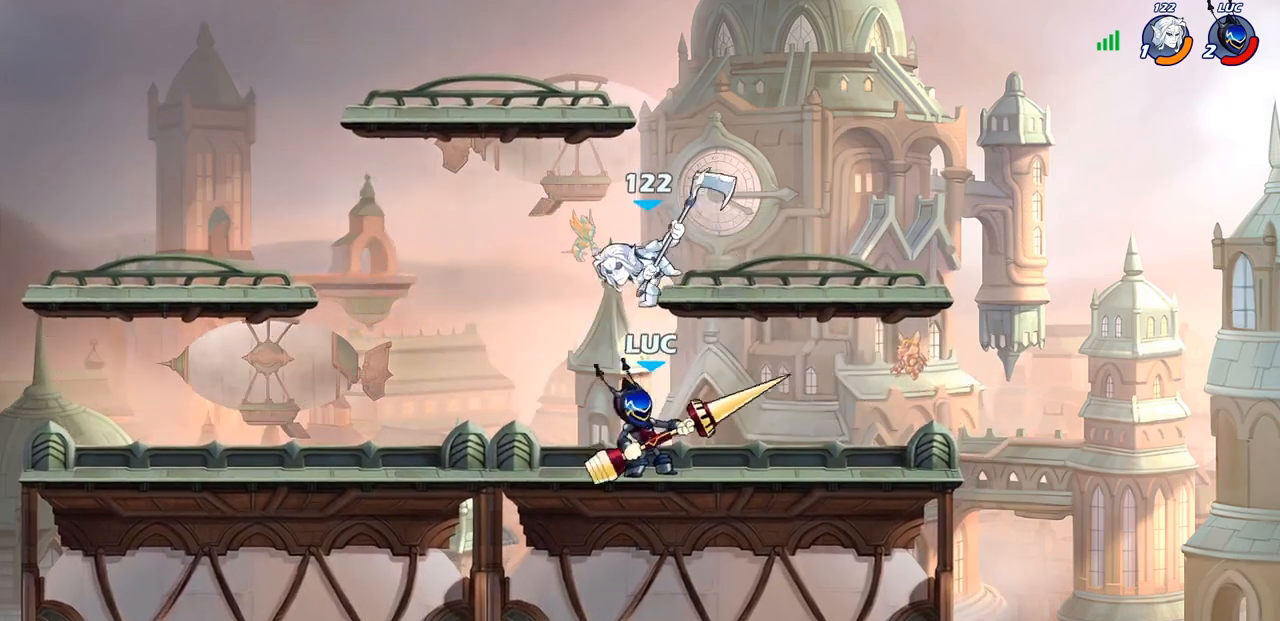
{"buttons": [], "left_stick": "up", "right_stick": "center", "events": [[50, "R2", "down"], [100, "left_stick", "up-left"], [217, "left_stick", "right"], [233, "R2", "up"], [367, "SQUARE", "down"], [400, "SQUARE", "up"], [500, "left_stick", "up"]]}
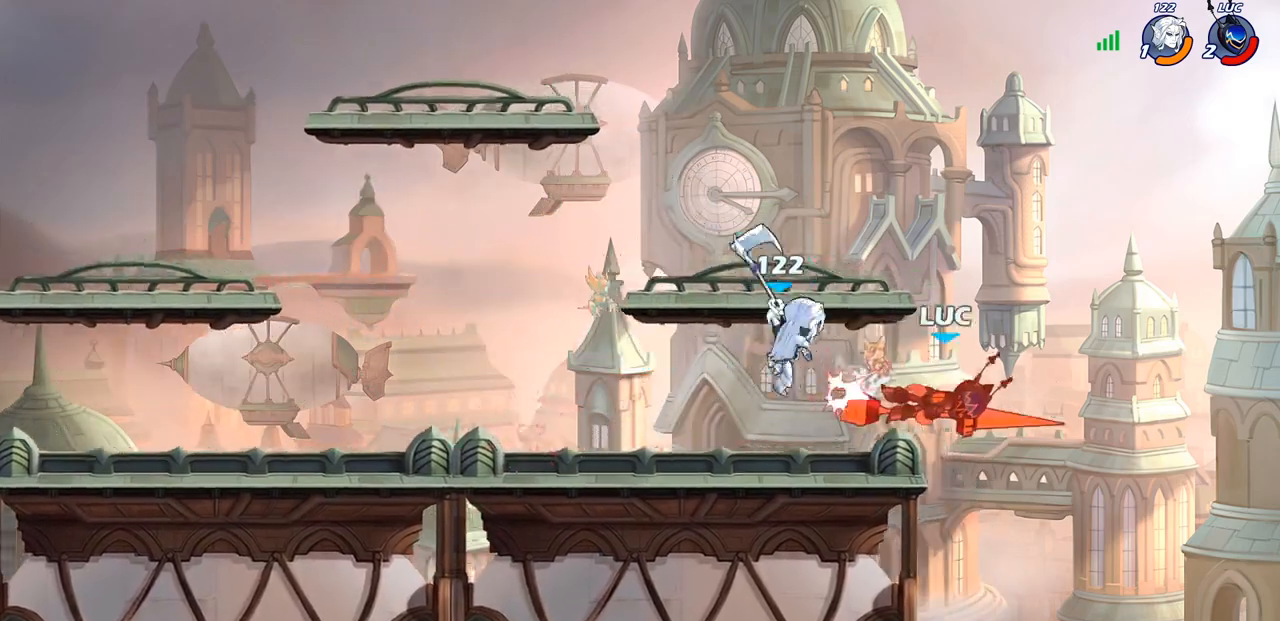
{"buttons": [], "left_stick": "left", "right_stick": "center", "events": [[17, "left_stick", "center"], [333, "left_stick", "left"]]}
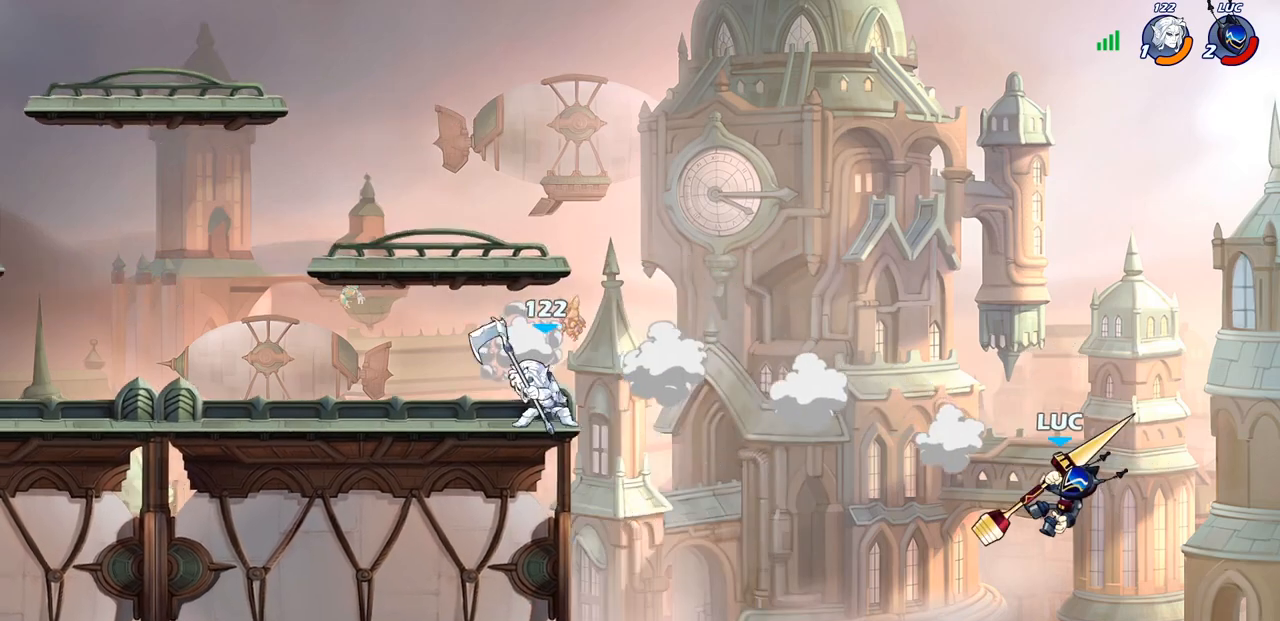
{"buttons": ["CIRCLE"], "left_stick": "center", "right_stick": "center", "events": [[133, "CIRCLE", "down"], [167, "left_stick", "center"]]}
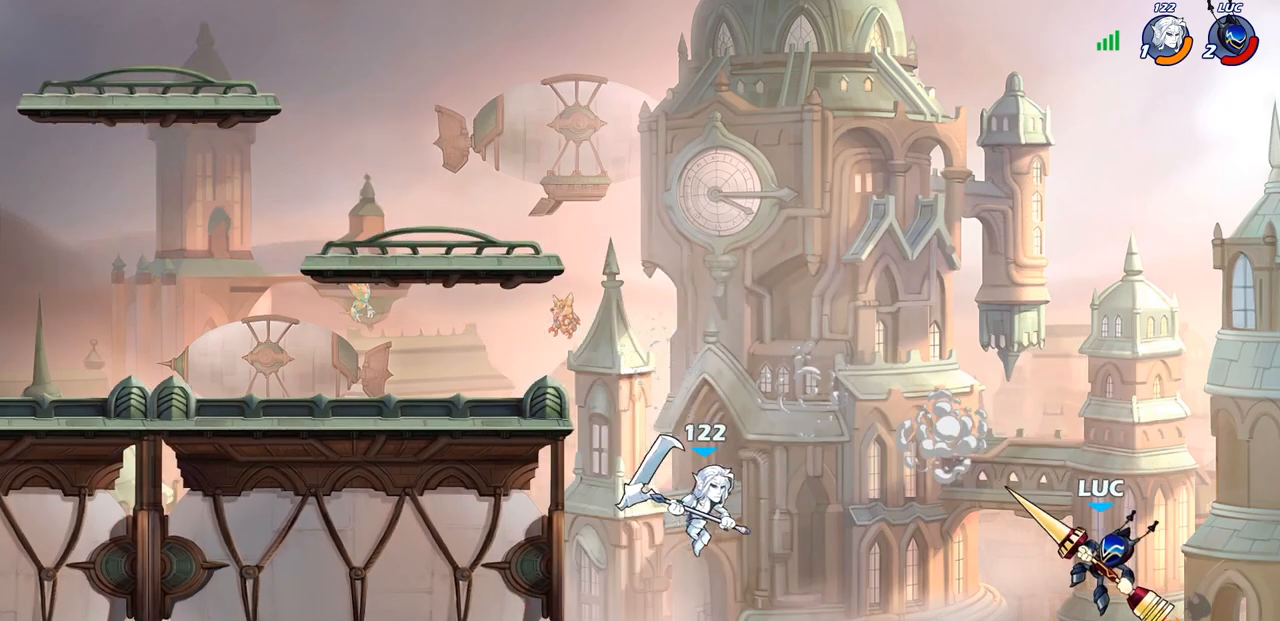
{"buttons": ["CIRCLE"], "left_stick": "center", "right_stick": "center", "events": []}
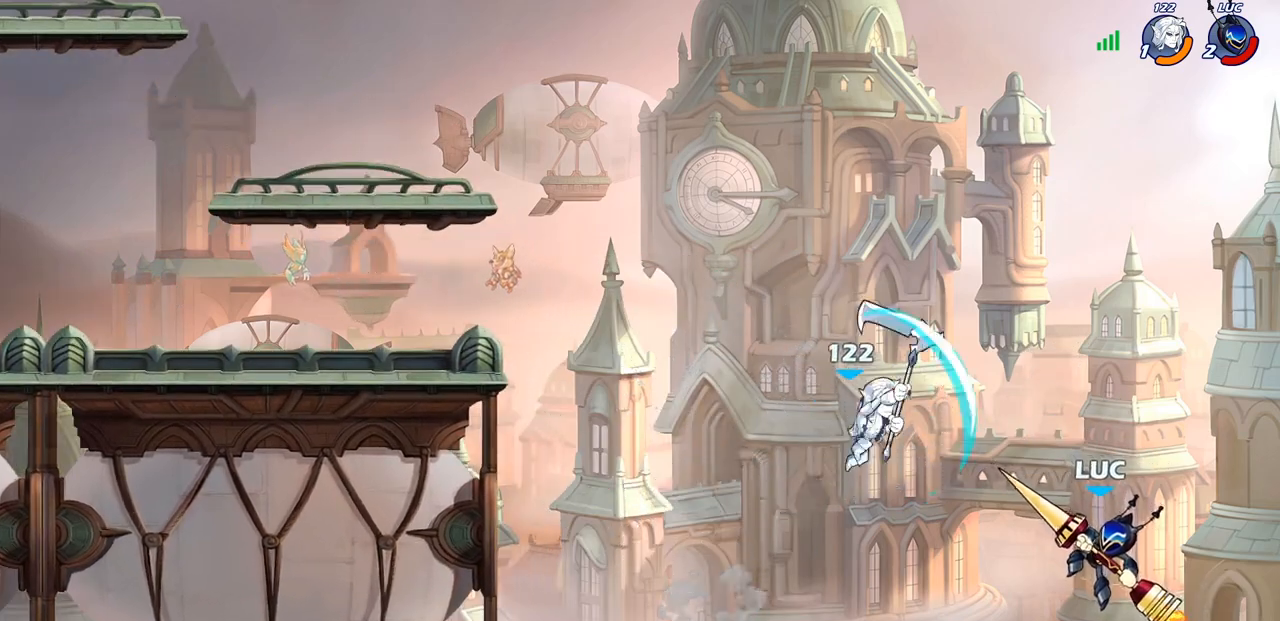
{"buttons": [], "left_stick": "right", "right_stick": "center", "events": [[67, "left_stick", "left"], [367, "left_stick", "center"], [383, "CIRCLE", "up"], [500, "left_stick", "right"]]}
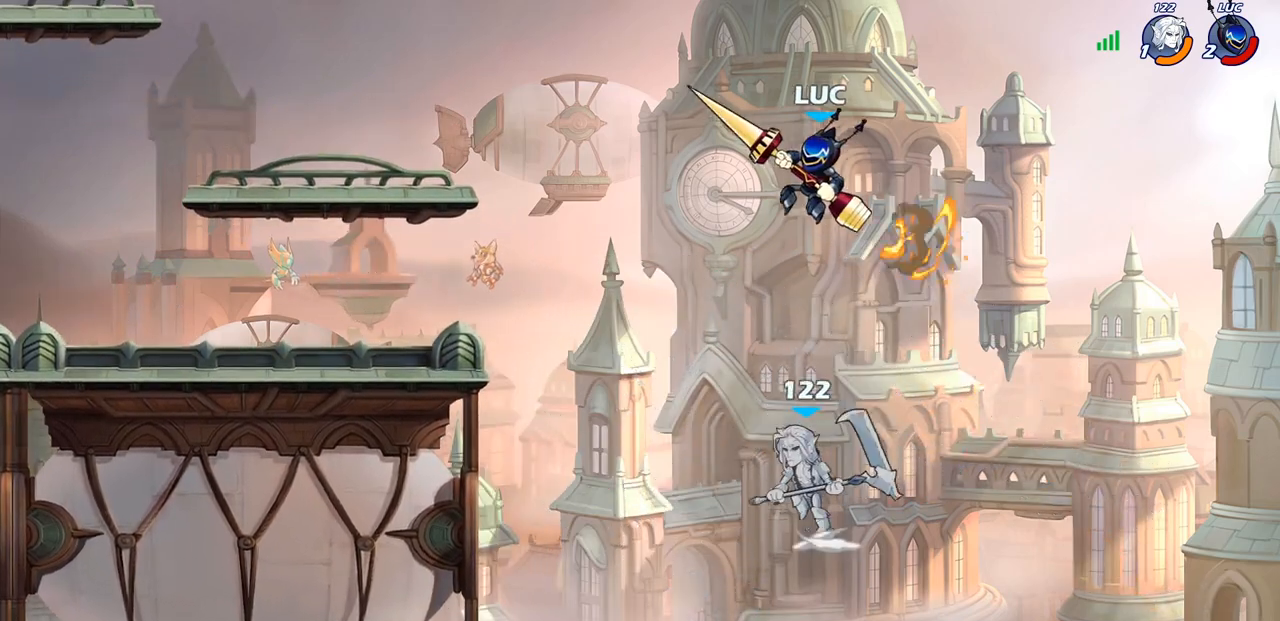
{"buttons": [], "left_stick": "down-left", "right_stick": "center", "events": [[167, "CROSS", "down"], [267, "left_stick", "up"], [317, "CROSS", "up"], [383, "left_stick", "down-left"]]}
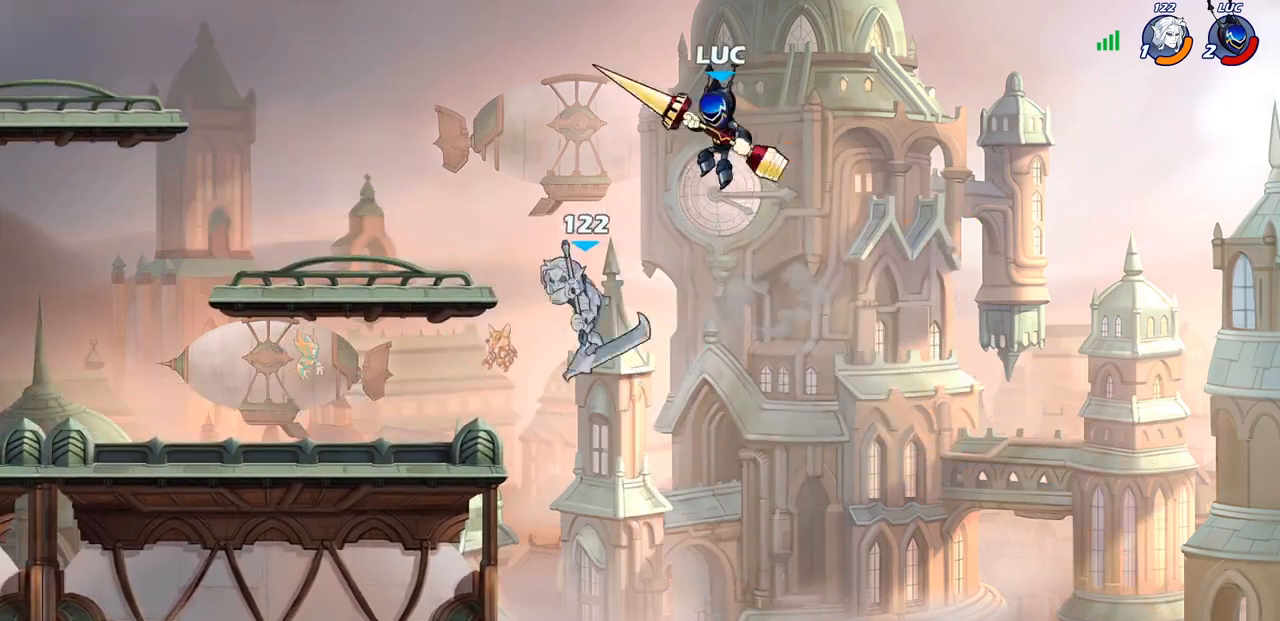
{"buttons": [], "left_stick": "left", "right_stick": "center", "events": [[33, "SQUARE", "down"], [133, "SQUARE", "up"], [283, "left_stick", "left"]]}
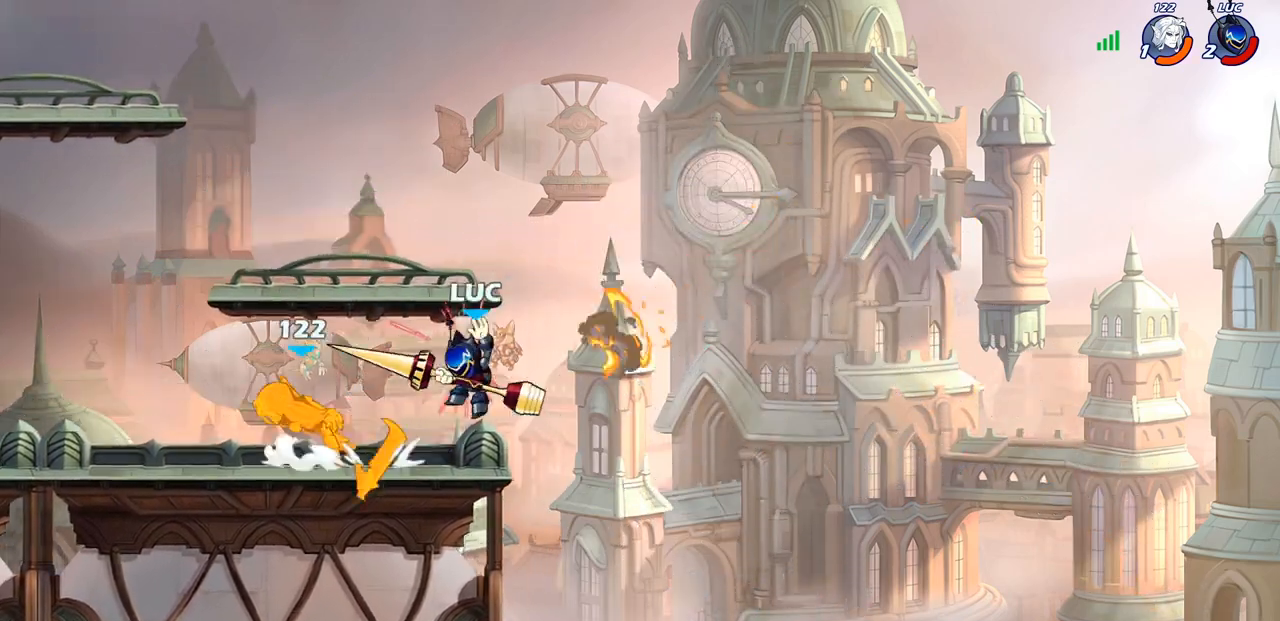
{"buttons": [], "left_stick": "center", "right_stick": "center", "events": [[133, "left_stick", "center"]]}
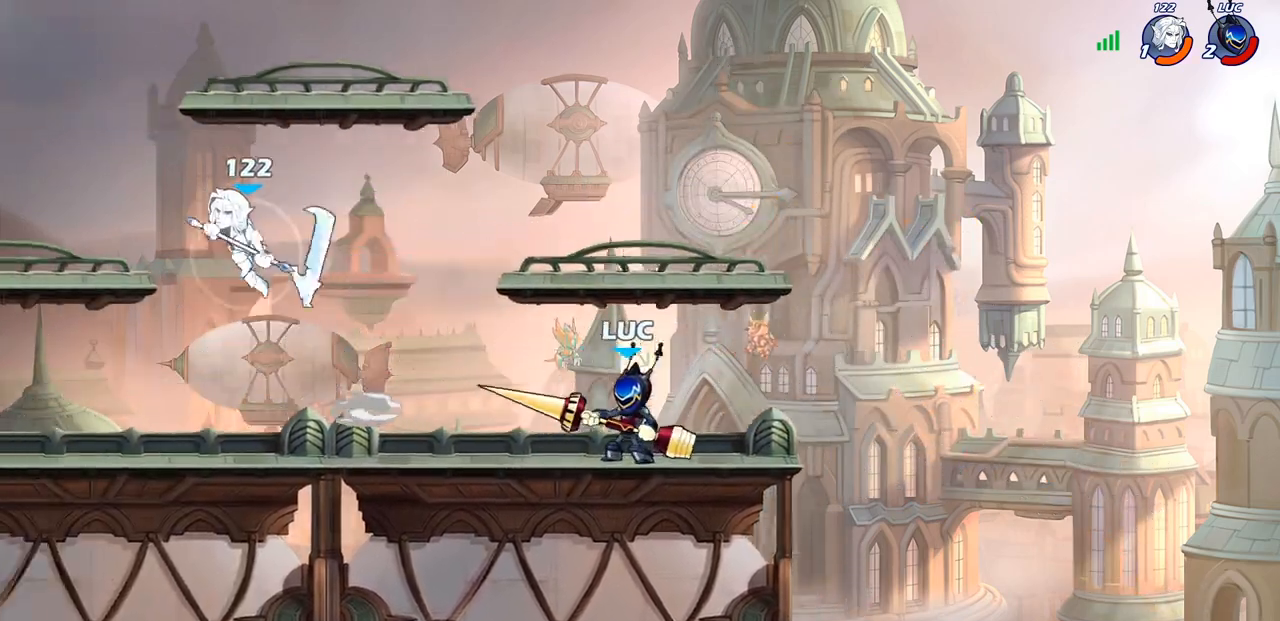
{"buttons": [], "left_stick": "left", "right_stick": "center", "events": [[200, "left_stick", "left"], [267, "R2", "down"], [317, "CIRCLE", "down"], [350, "R2", "up"], [400, "CIRCLE", "up"]]}
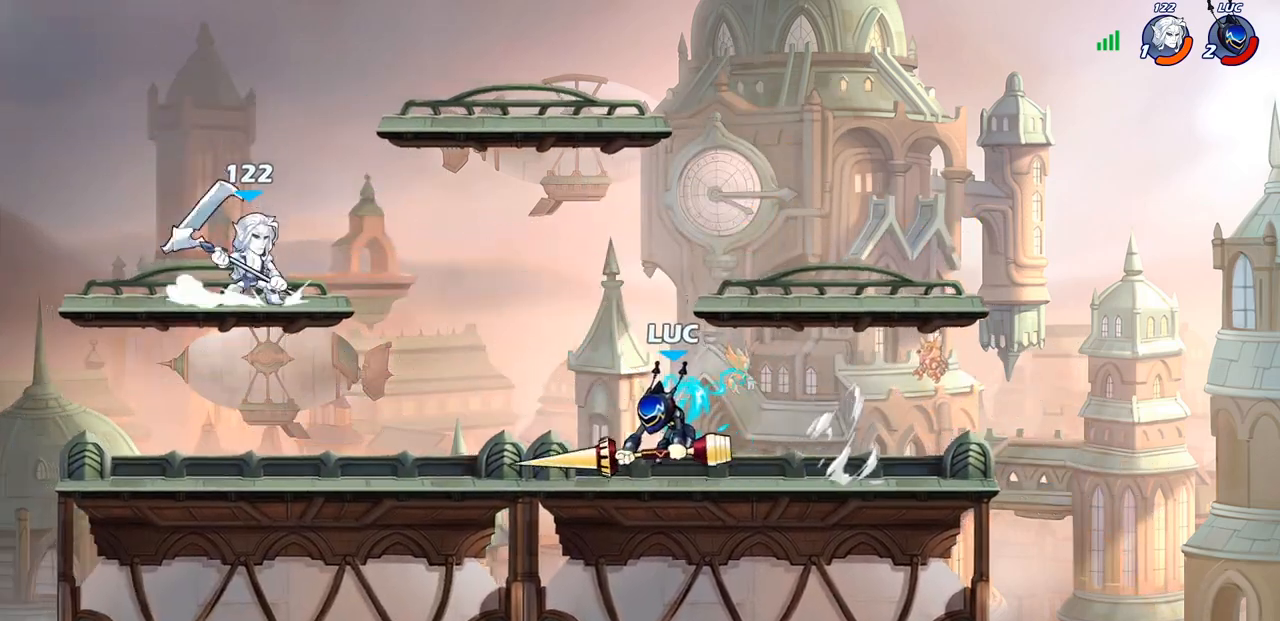
{"buttons": [], "left_stick": "center", "right_stick": "center", "events": [[117, "left_stick", "center"]]}
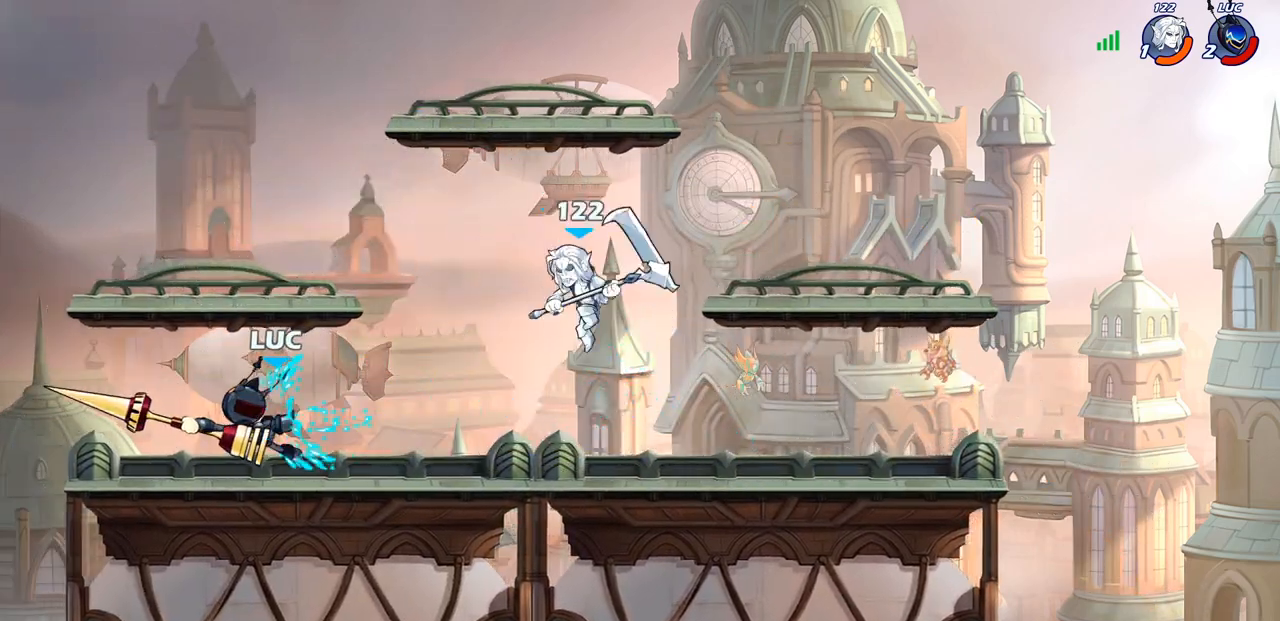
{"buttons": ["CROSS"], "left_stick": "left", "right_stick": "center", "events": [[167, "left_stick", "left"], [450, "CROSS", "down"]]}
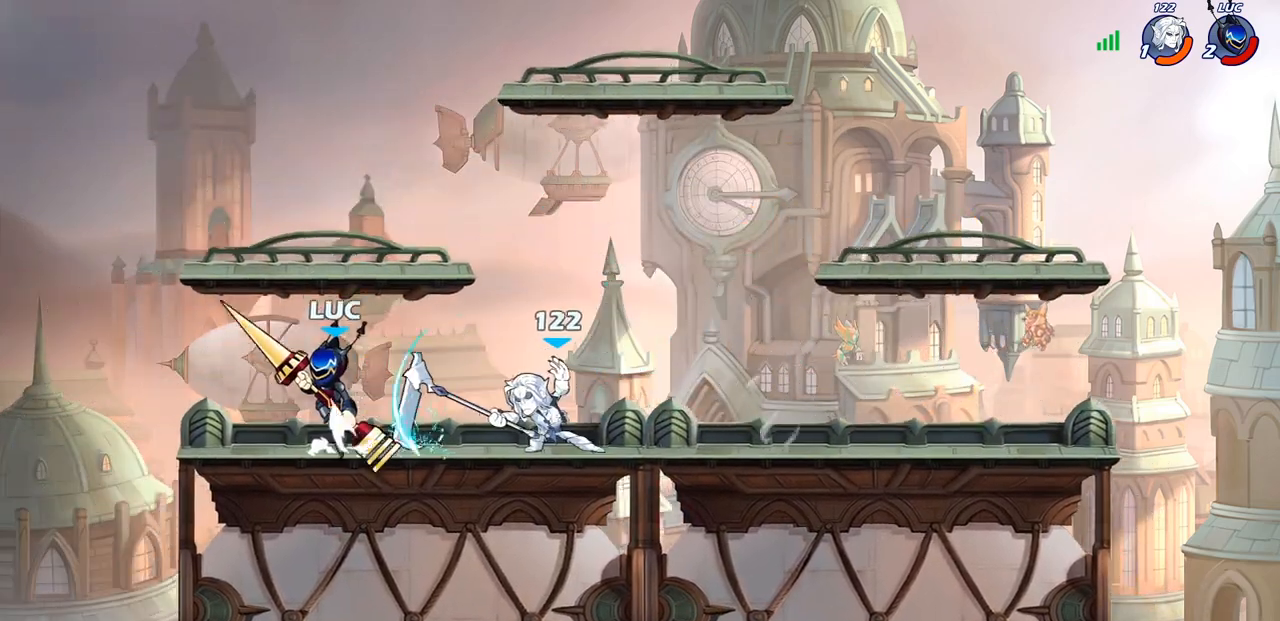
{"buttons": [], "left_stick": "down-right", "right_stick": "center", "events": [[100, "CROSS", "up"], [250, "left_stick", "down-right"]]}
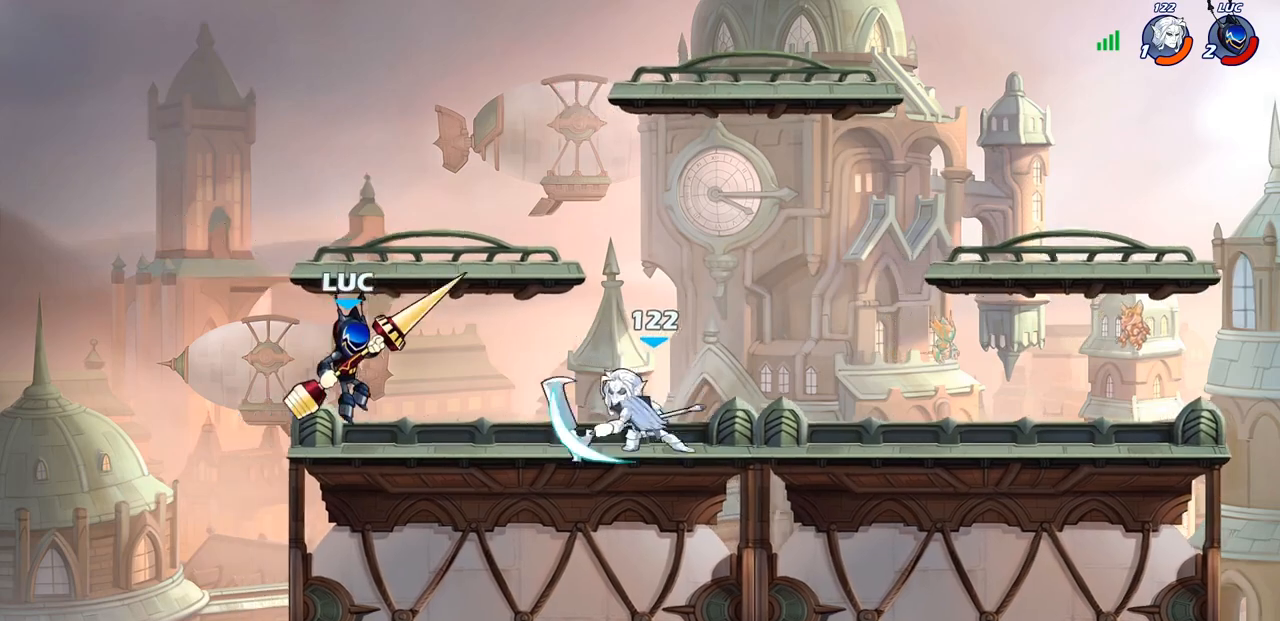
{"buttons": ["R2"], "left_stick": "right", "right_stick": "center", "events": [[183, "left_stick", "center"], [450, "left_stick", "right"], [500, "R2", "down"]]}
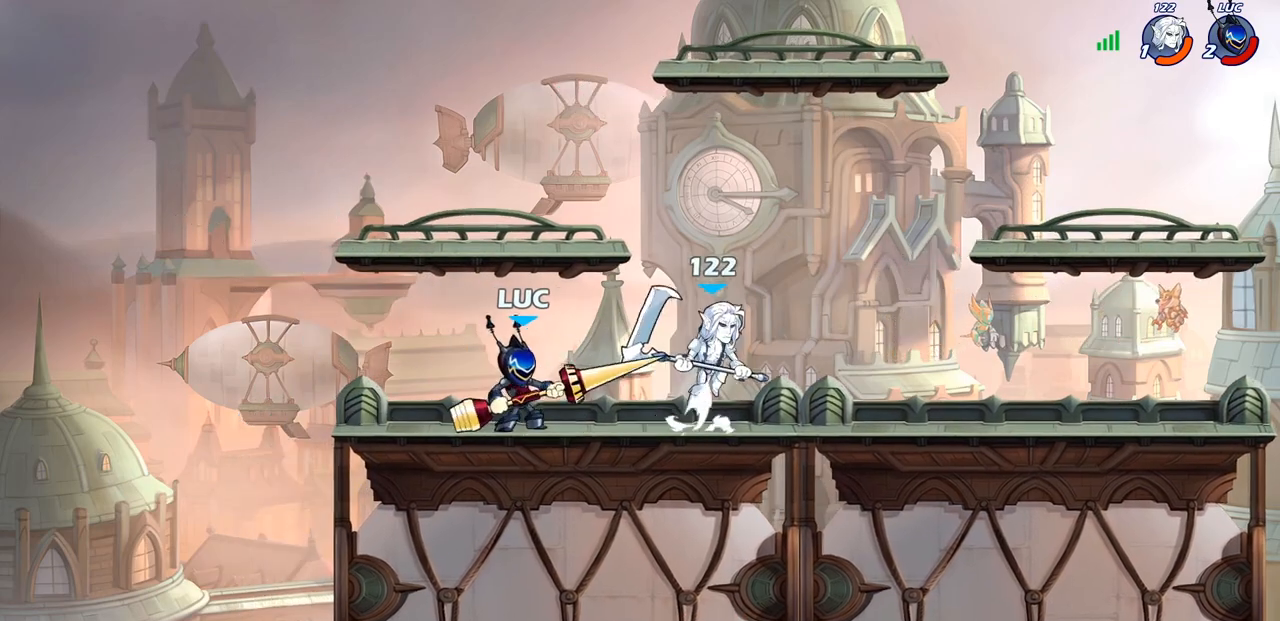
{"buttons": [], "left_stick": "center", "right_stick": "center", "events": [[50, "CIRCLE", "down"], [67, "R2", "up"], [67, "left_stick", "center"], [233, "CIRCLE", "up"]]}
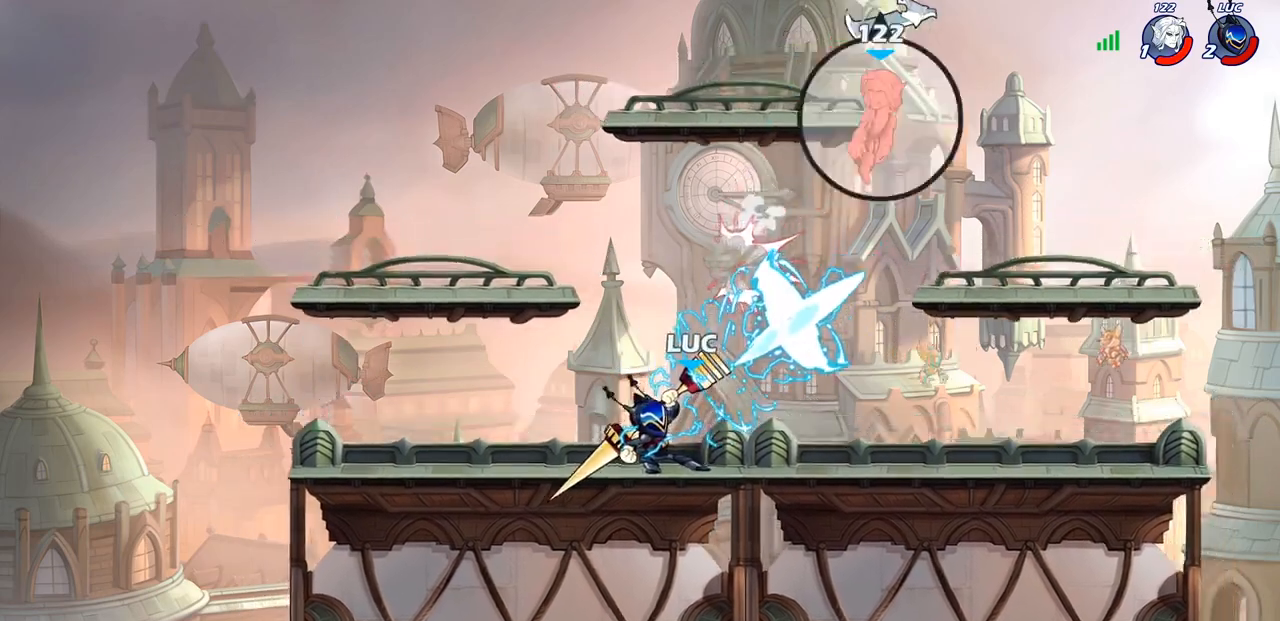
{"buttons": ["R2"], "left_stick": "up-right", "right_stick": "center", "events": [[333, "left_stick", "up-right"], [417, "R2", "down"]]}